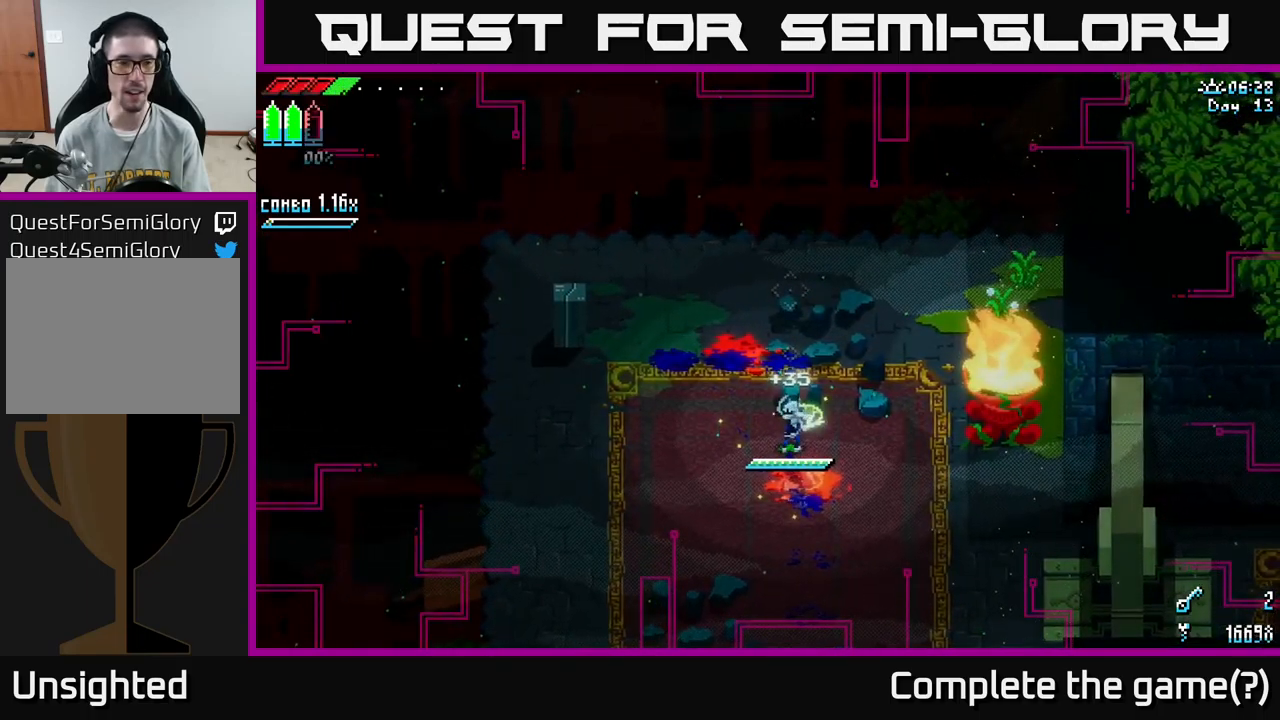
Gameplay with a controller (Xbox layout); each line is a JSON object with the inputs held at the frame after it. "events" lists button and stick changes between this image and that frame as [ms after this image, input, new state], when the widget could be followed in between.
{"buttons": [], "left_stick": "up-left", "right_stick": "center", "events": [[183, "left_stick", "left"], [400, "left_stick", "up-left"]]}
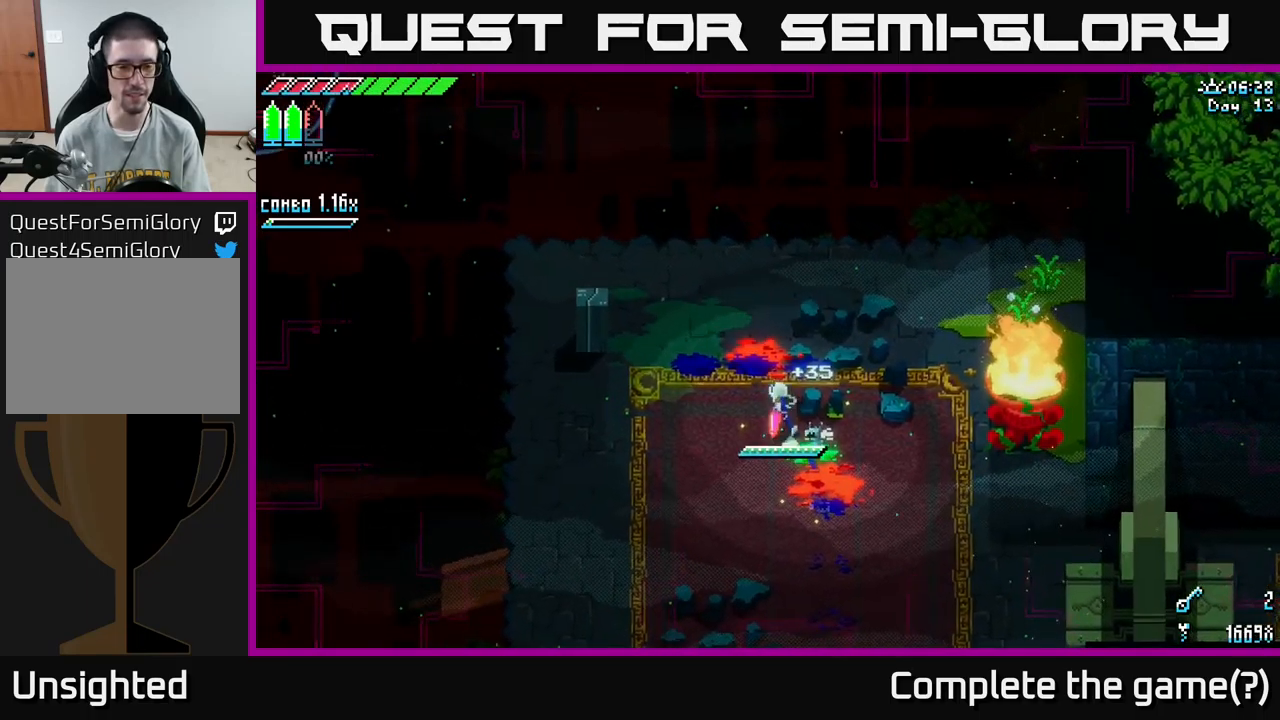
{"buttons": [], "left_stick": "up", "right_stick": "center", "events": [[183, "left_stick", "down-left"], [450, "left_stick", "up"]]}
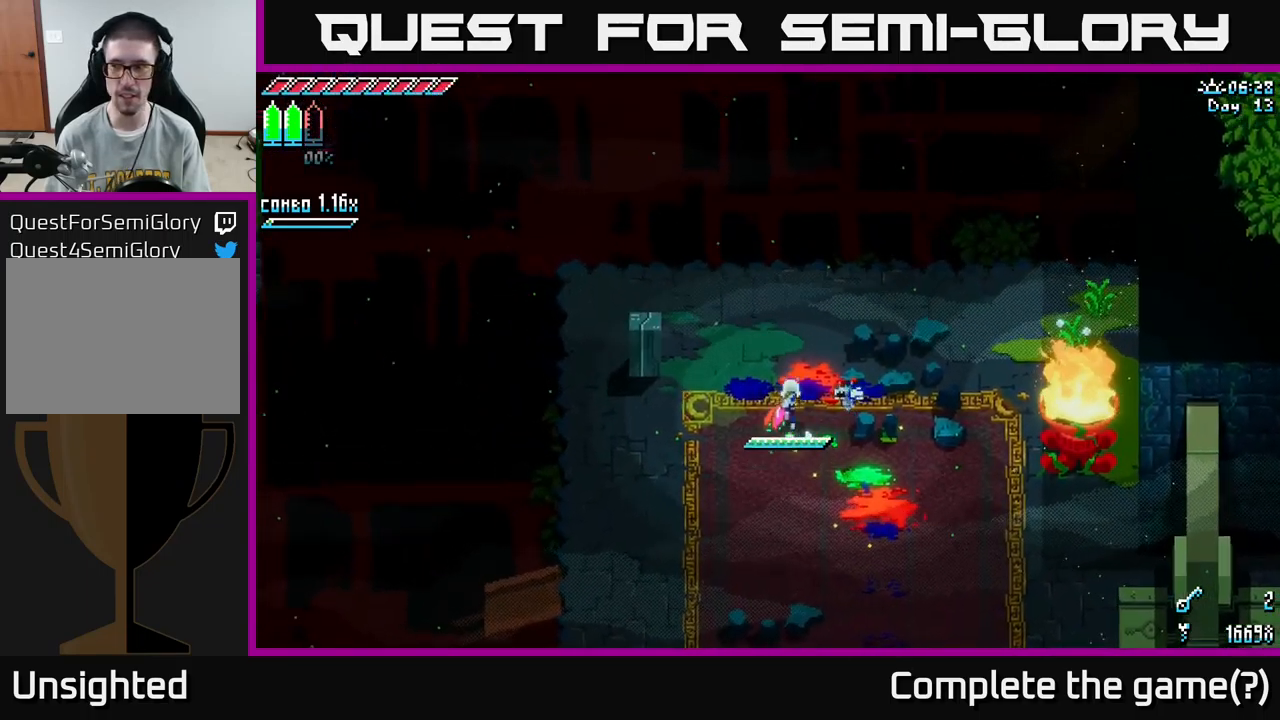
{"buttons": [], "left_stick": "center", "right_stick": "center", "events": [[333, "left_stick", "left"], [483, "left_stick", "center"]]}
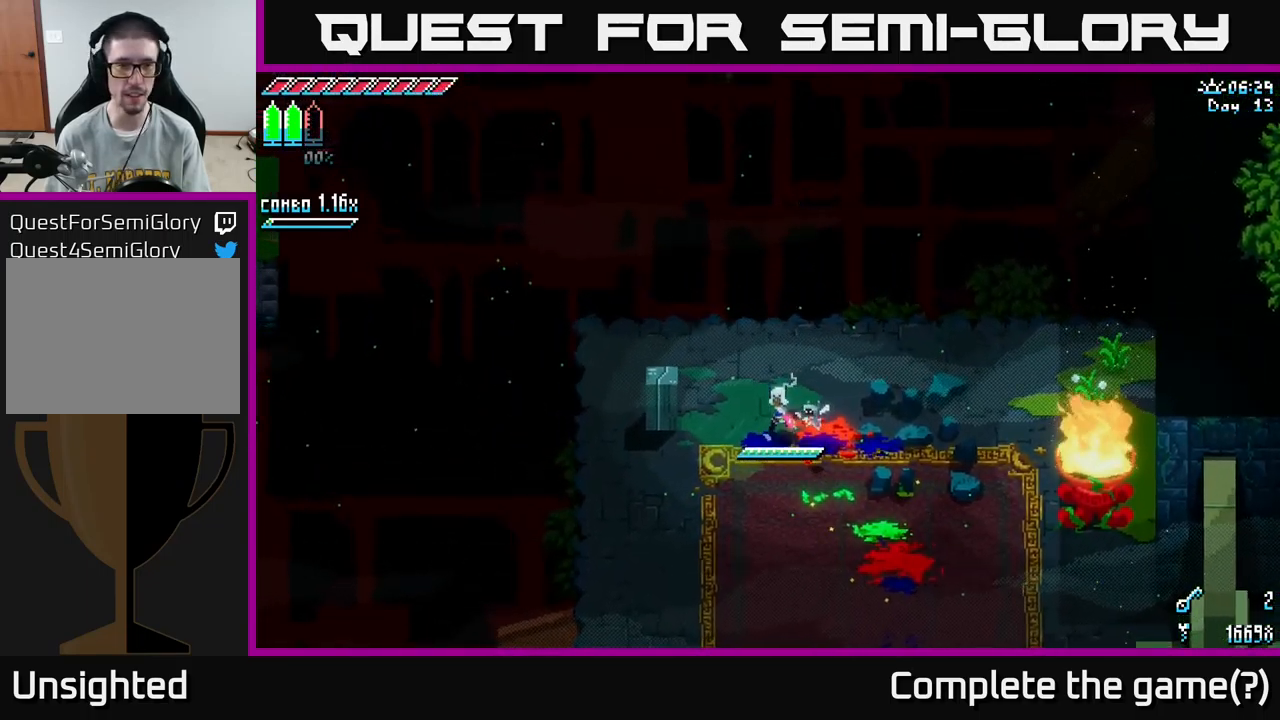
{"buttons": [], "left_stick": "right", "right_stick": "center", "events": [[266, "left_stick", "down"], [466, "left_stick", "right"]]}
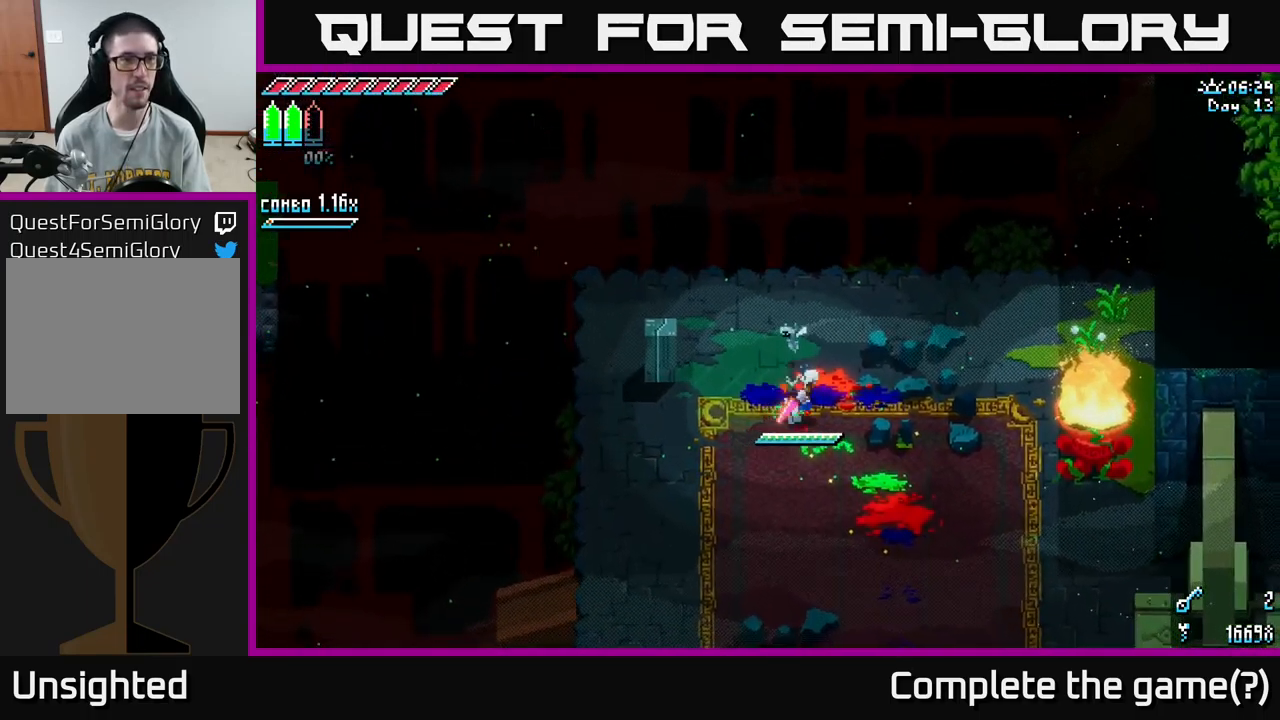
{"buttons": ["X"], "left_stick": "left", "right_stick": "center", "events": [[300, "X", "down"], [350, "left_stick", "left"]]}
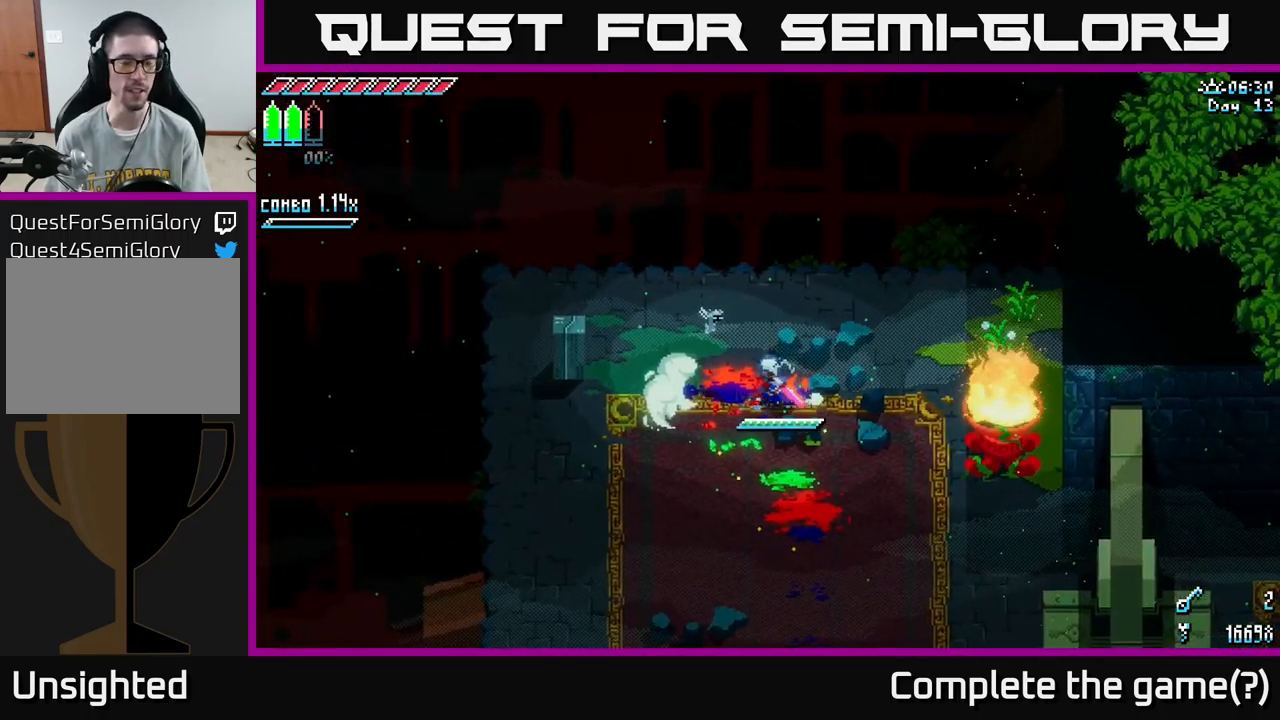
{"buttons": [], "left_stick": "center", "right_stick": "center", "events": [[83, "X", "up"], [83, "left_stick", "center"]]}
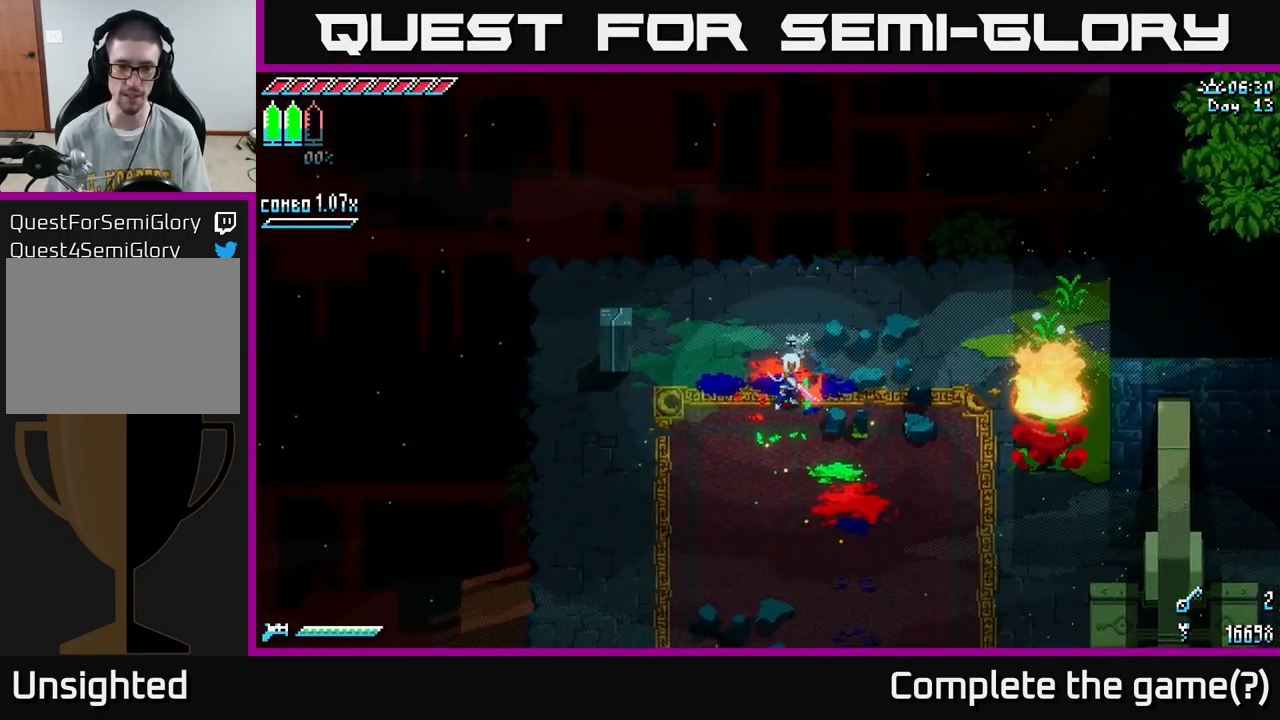
{"buttons": ["DPAD_RIGHT"], "left_stick": "center", "right_stick": "center", "events": [[450, "DPAD_RIGHT", "down"]]}
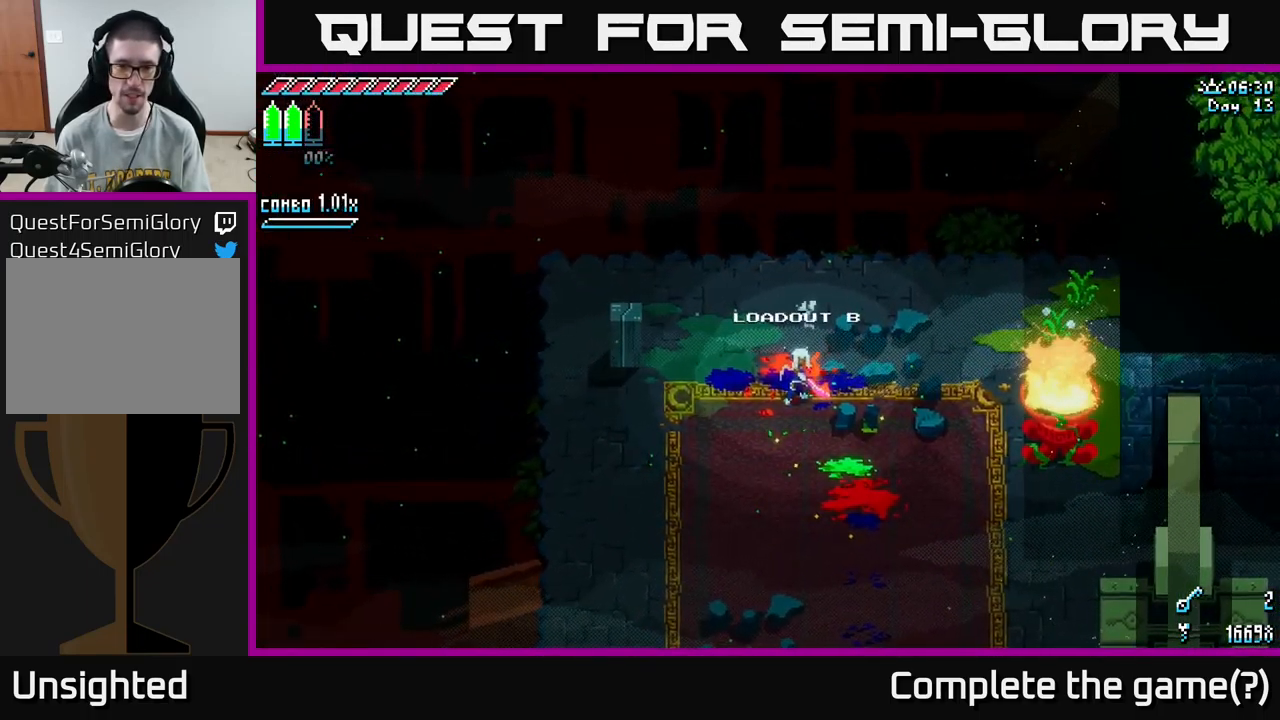
{"buttons": [], "left_stick": "center", "right_stick": "center", "events": [[33, "DPAD_RIGHT", "up"]]}
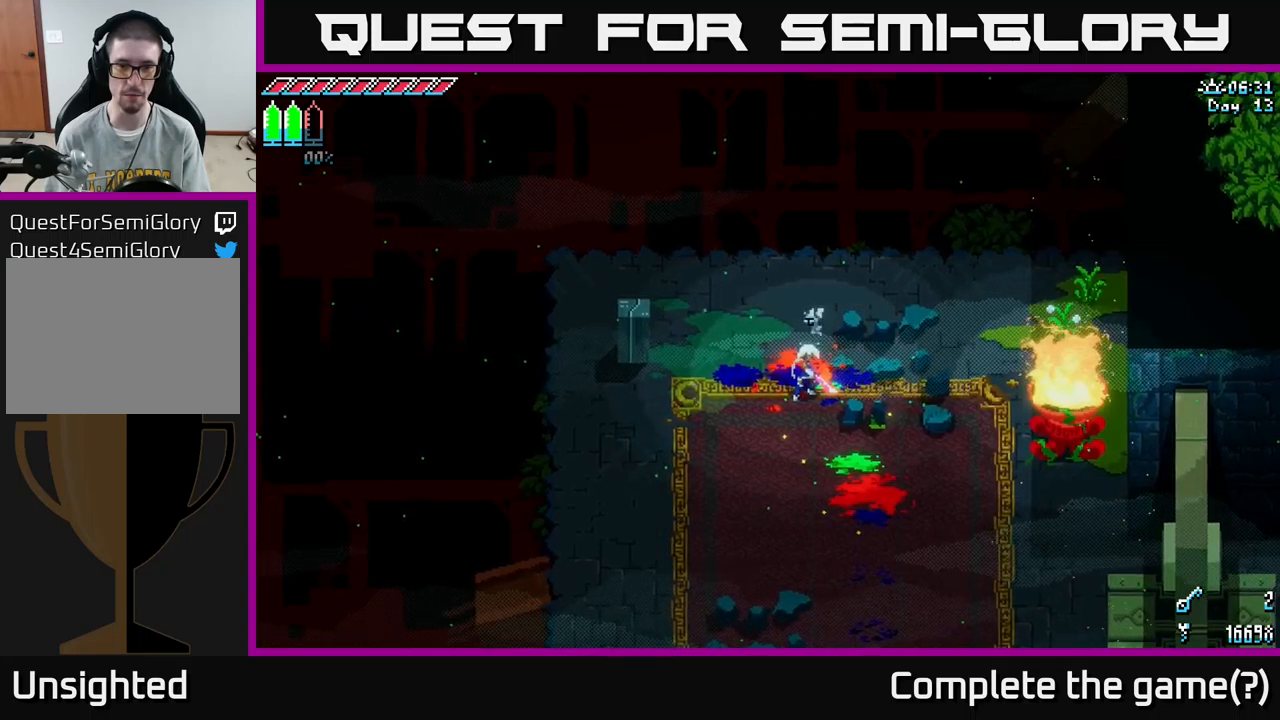
{"buttons": [], "left_stick": "down-right", "right_stick": "left", "events": [[367, "right_stick", "left"], [483, "left_stick", "down-right"]]}
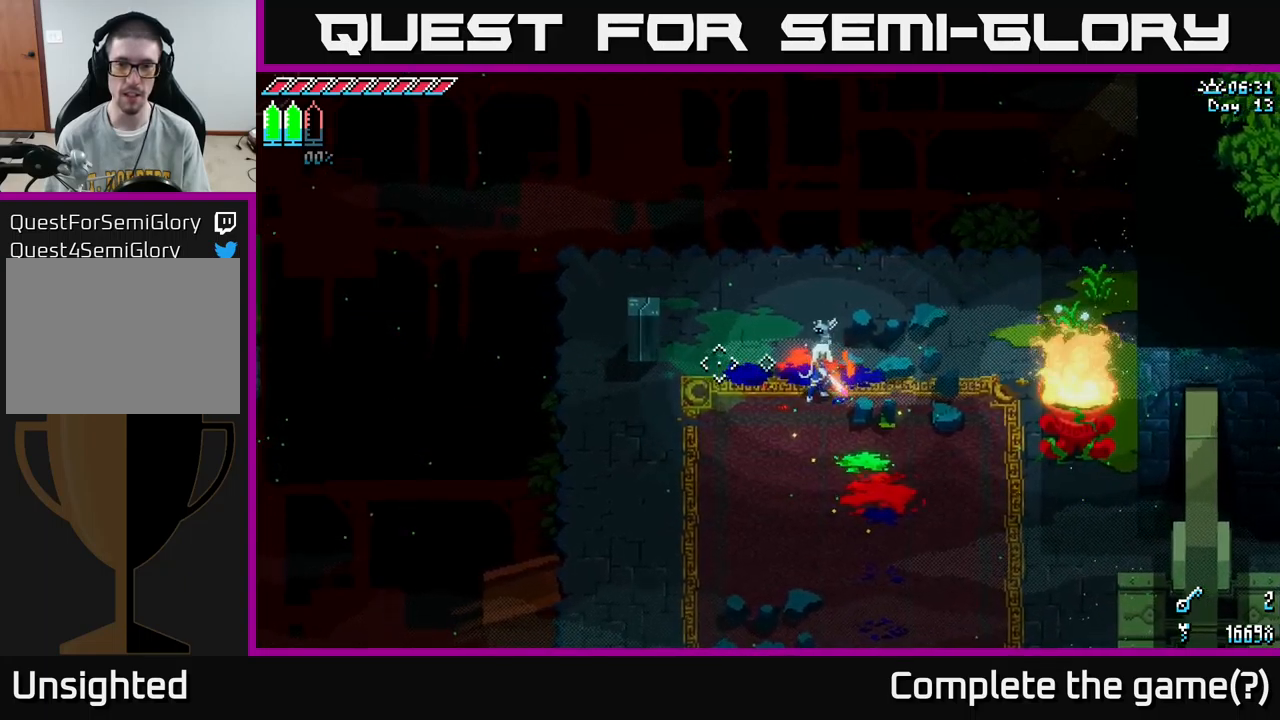
{"buttons": [], "left_stick": "center", "right_stick": "up-left", "events": [[150, "L2", "down"], [267, "L2", "up"], [300, "right_stick", "up-left"], [383, "left_stick", "center"]]}
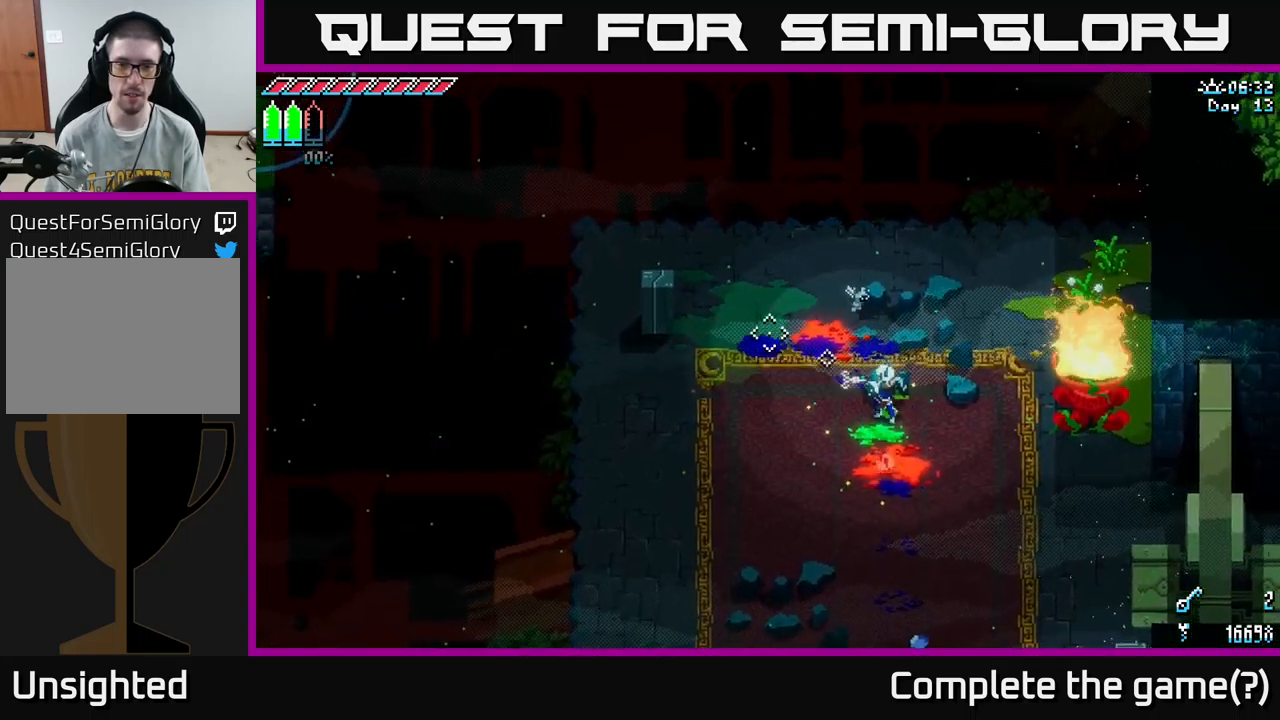
{"buttons": [], "left_stick": "center", "right_stick": "up-left", "events": []}
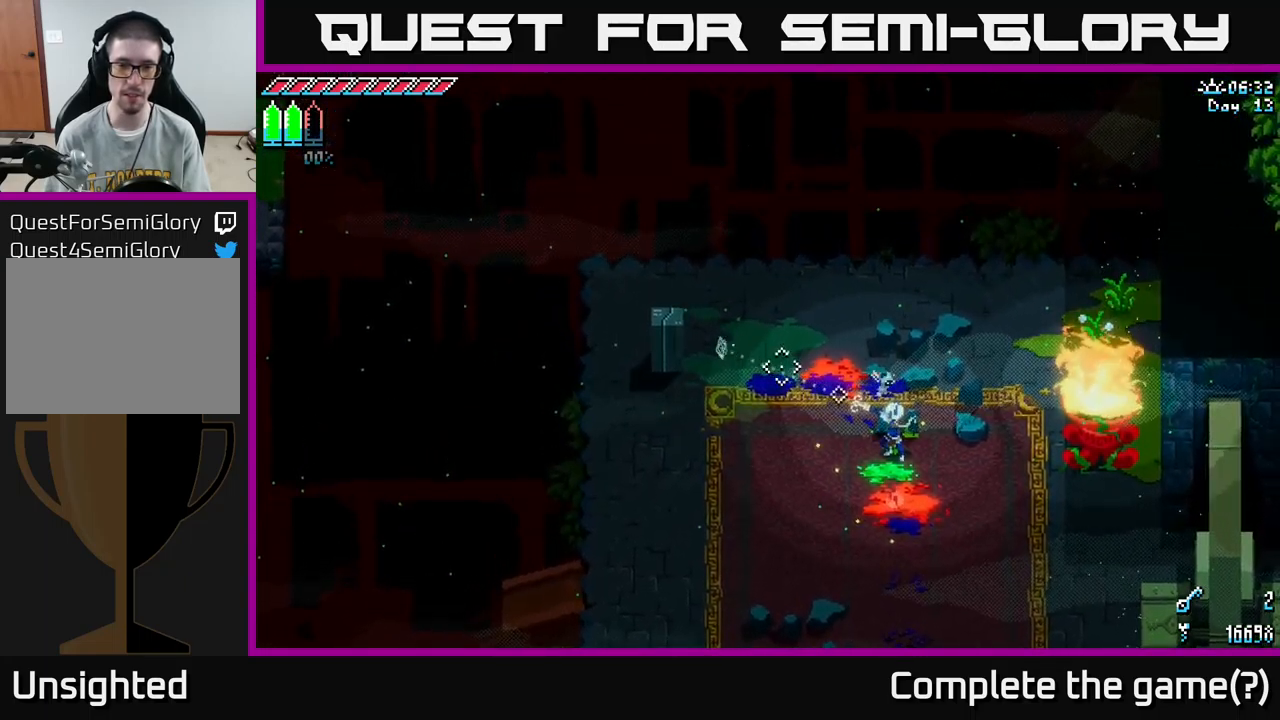
{"buttons": [], "left_stick": "left", "right_stick": "up", "events": [[233, "left_stick", "up"], [383, "right_stick", "up"], [450, "left_stick", "left"]]}
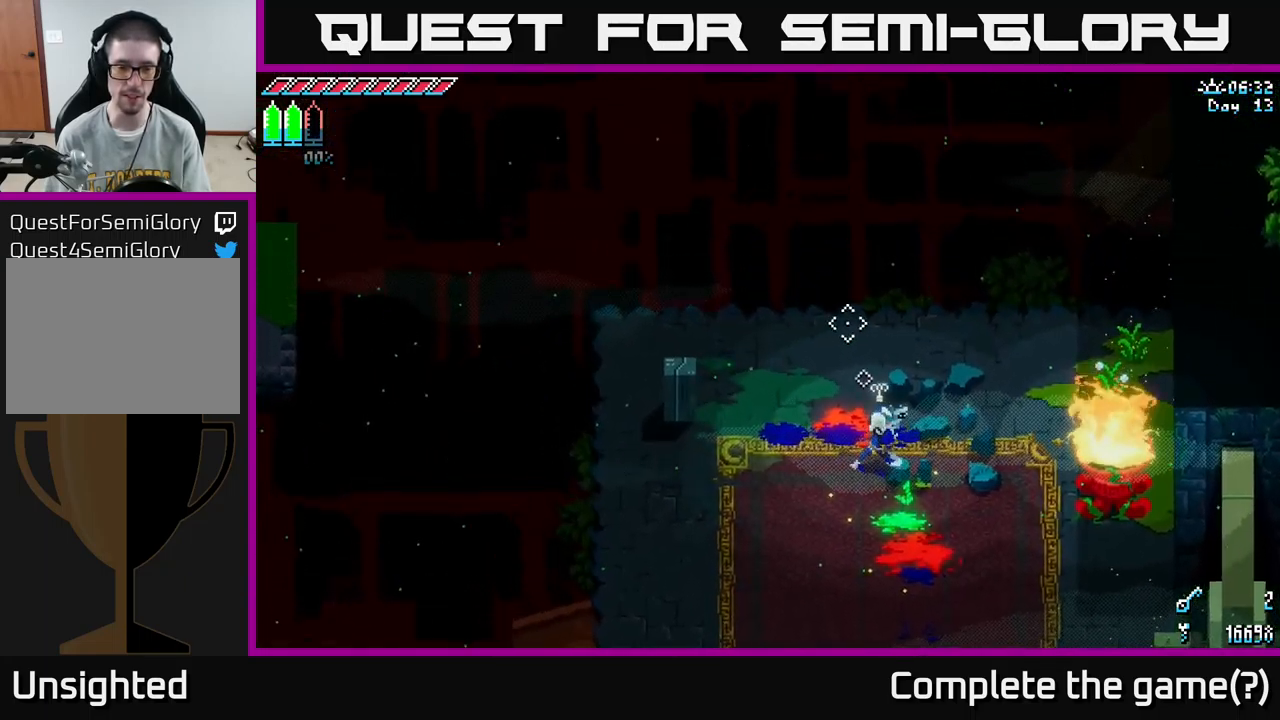
{"buttons": [], "left_stick": "center", "right_stick": "center", "events": [[100, "right_stick", "up-left"], [183, "left_stick", "center"], [283, "right_stick", "center"], [317, "DPAD_LEFT", "down"], [417, "DPAD_LEFT", "up"]]}
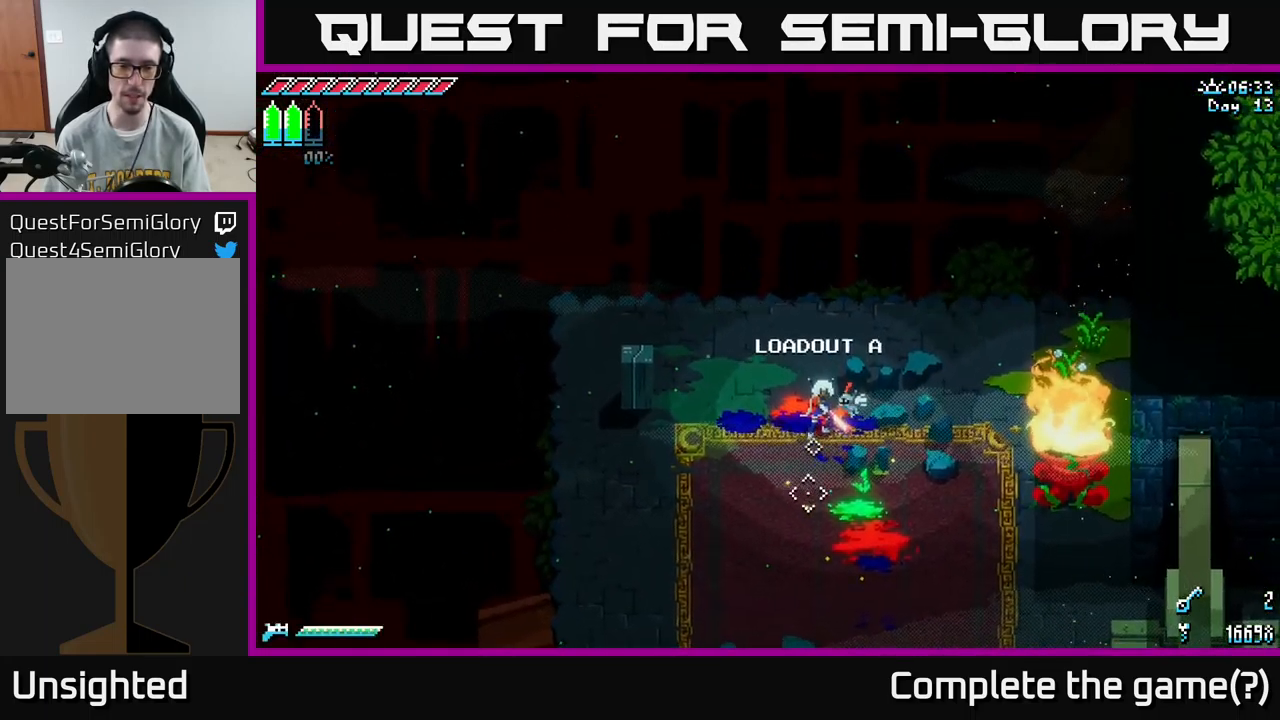
{"buttons": [], "left_stick": "center", "right_stick": "up-left", "events": [[333, "right_stick", "up-left"]]}
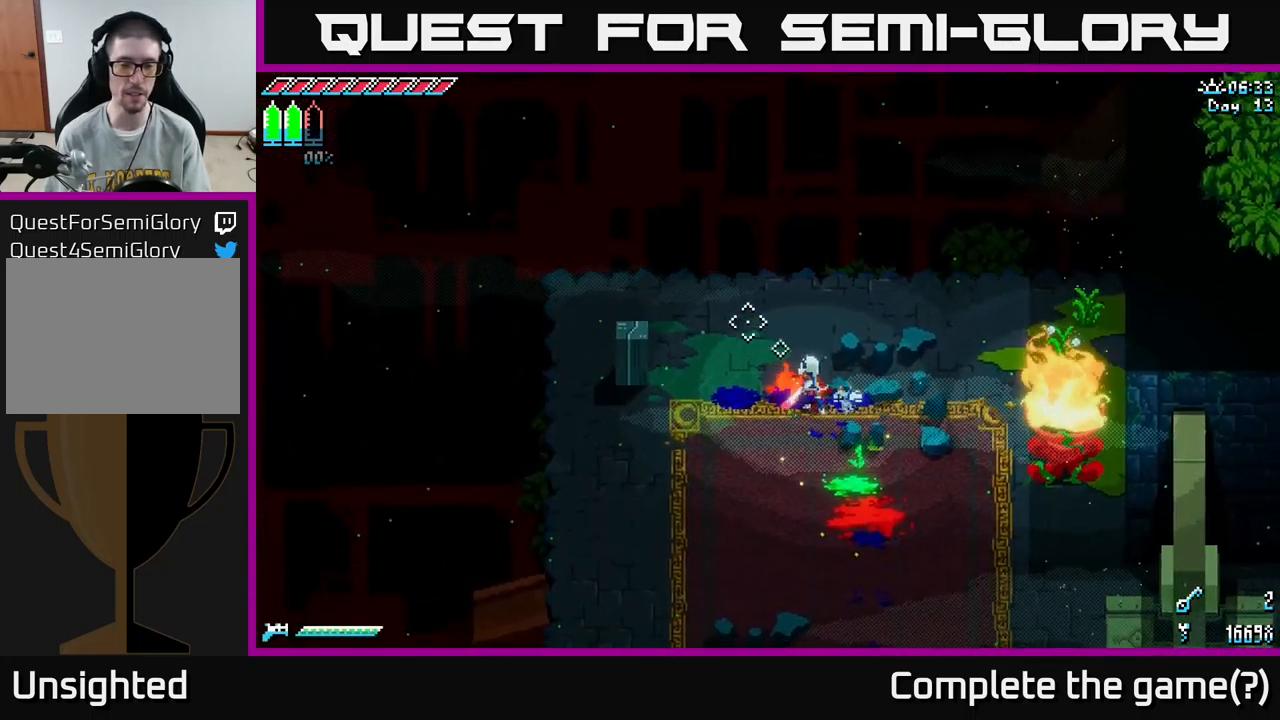
{"buttons": [], "left_stick": "center", "right_stick": "down", "events": [[167, "DPAD_RIGHT", "down"], [233, "DPAD_RIGHT", "up"], [350, "DPAD_RIGHT", "down"], [400, "DPAD_RIGHT", "up"], [483, "right_stick", "down"]]}
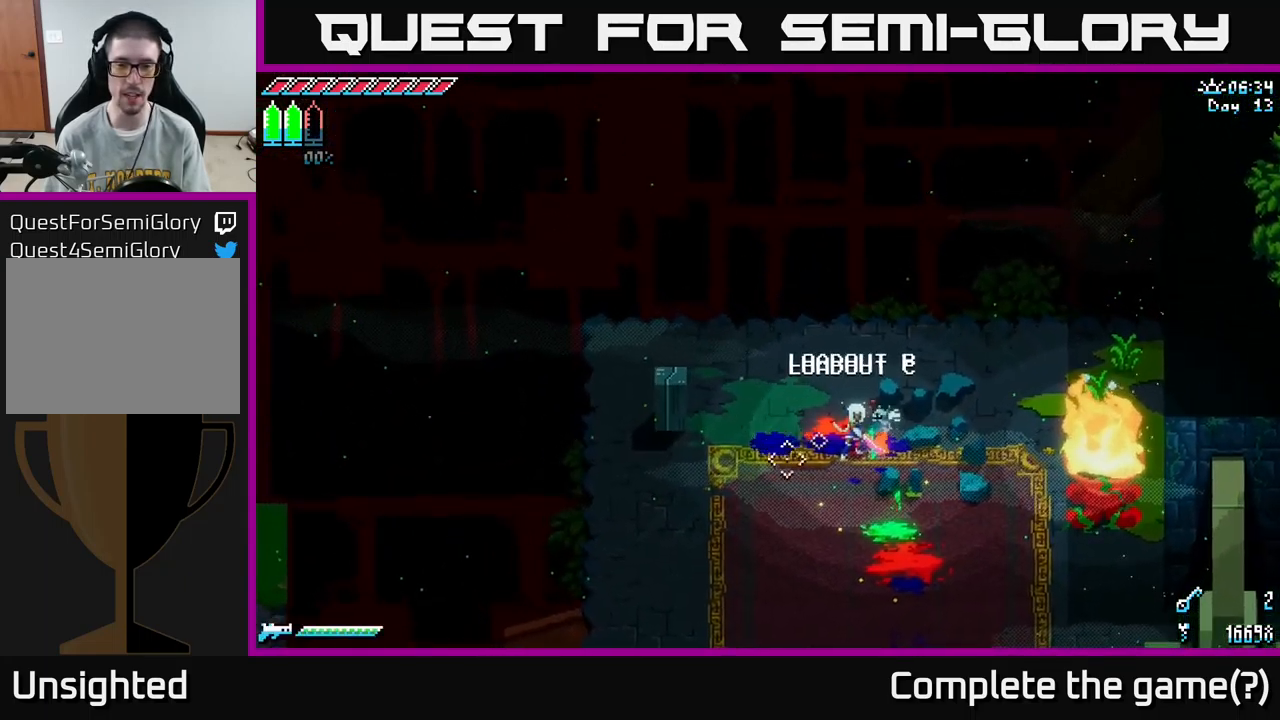
{"buttons": [], "left_stick": "center", "right_stick": "down", "events": [[100, "L2", "down"], [217, "L2", "up"]]}
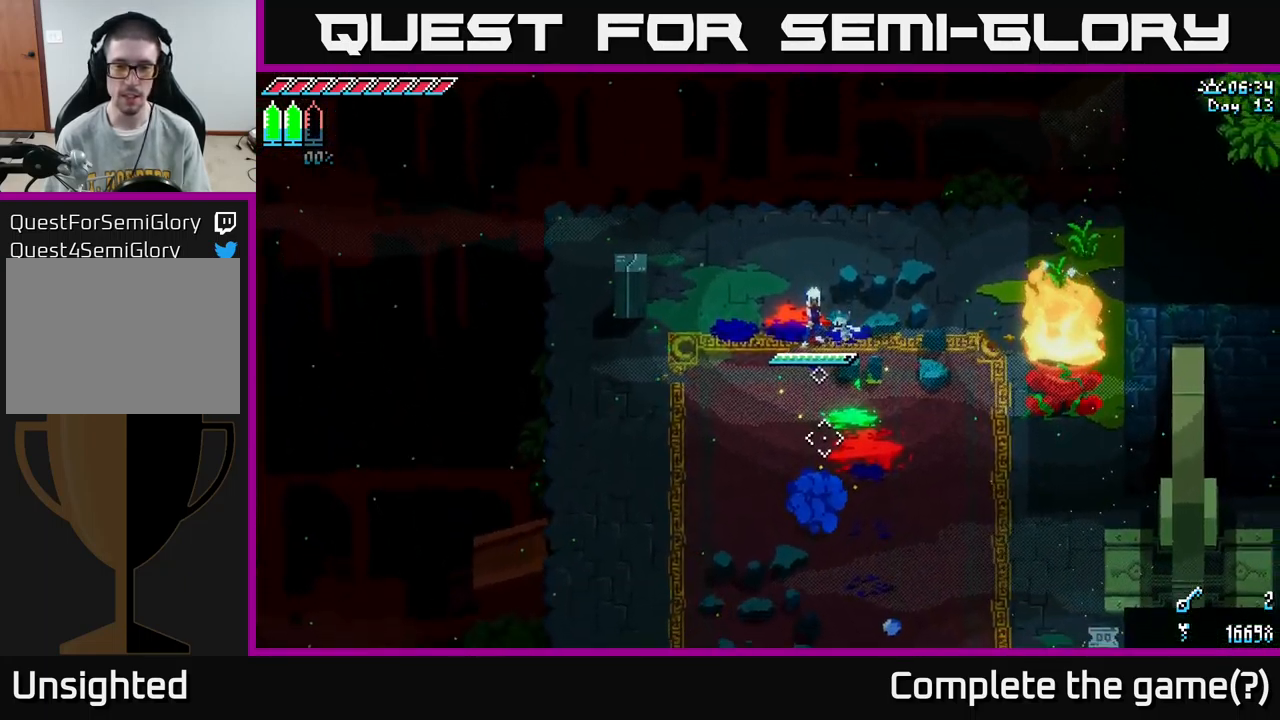
{"buttons": [], "left_stick": "down", "right_stick": "down", "events": [[333, "left_stick", "down"]]}
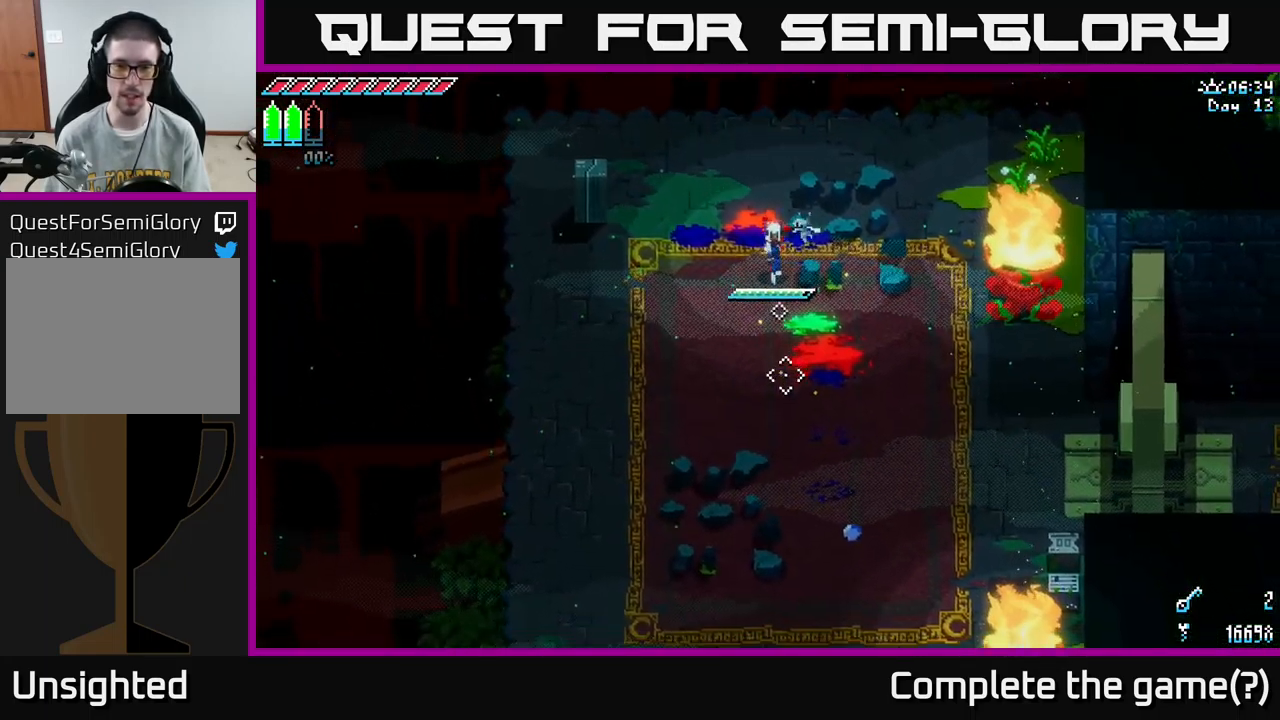
{"buttons": [], "left_stick": "center", "right_stick": "down", "events": [[117, "L2", "down"], [117, "left_stick", "center"], [217, "L2", "up"]]}
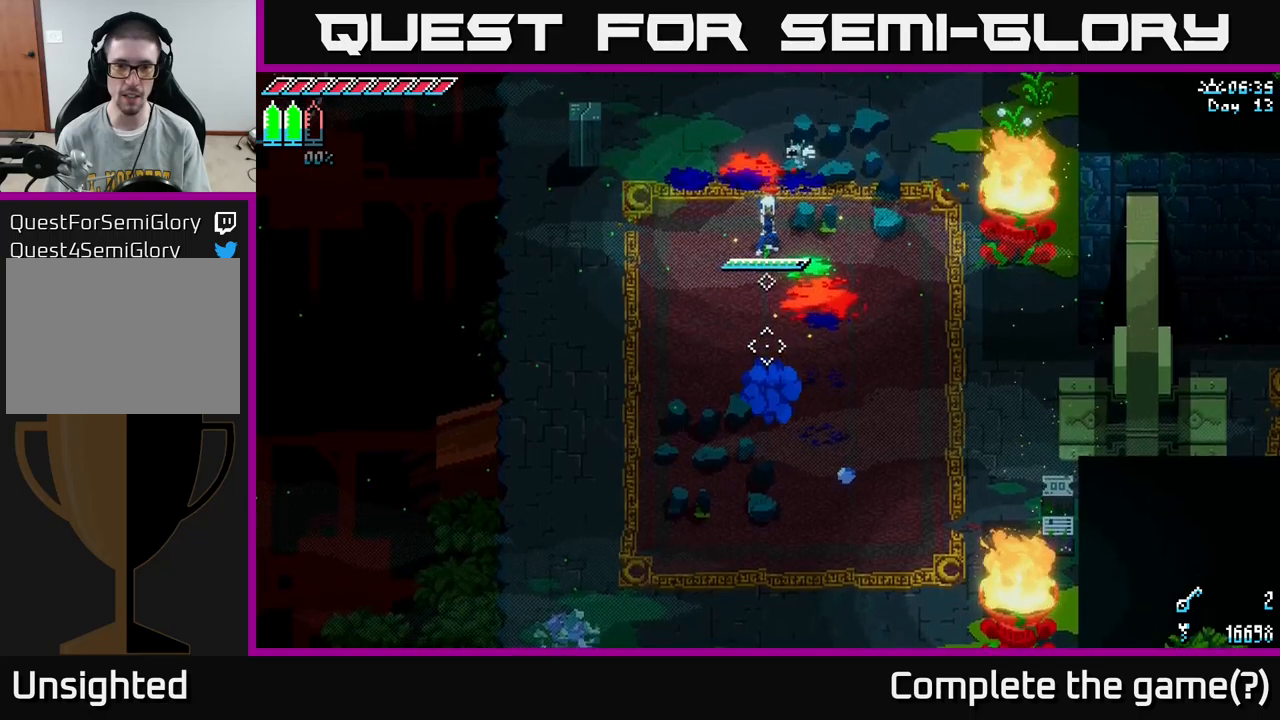
{"buttons": ["L2"], "left_stick": "center", "right_stick": "down", "events": [[466, "L2", "down"]]}
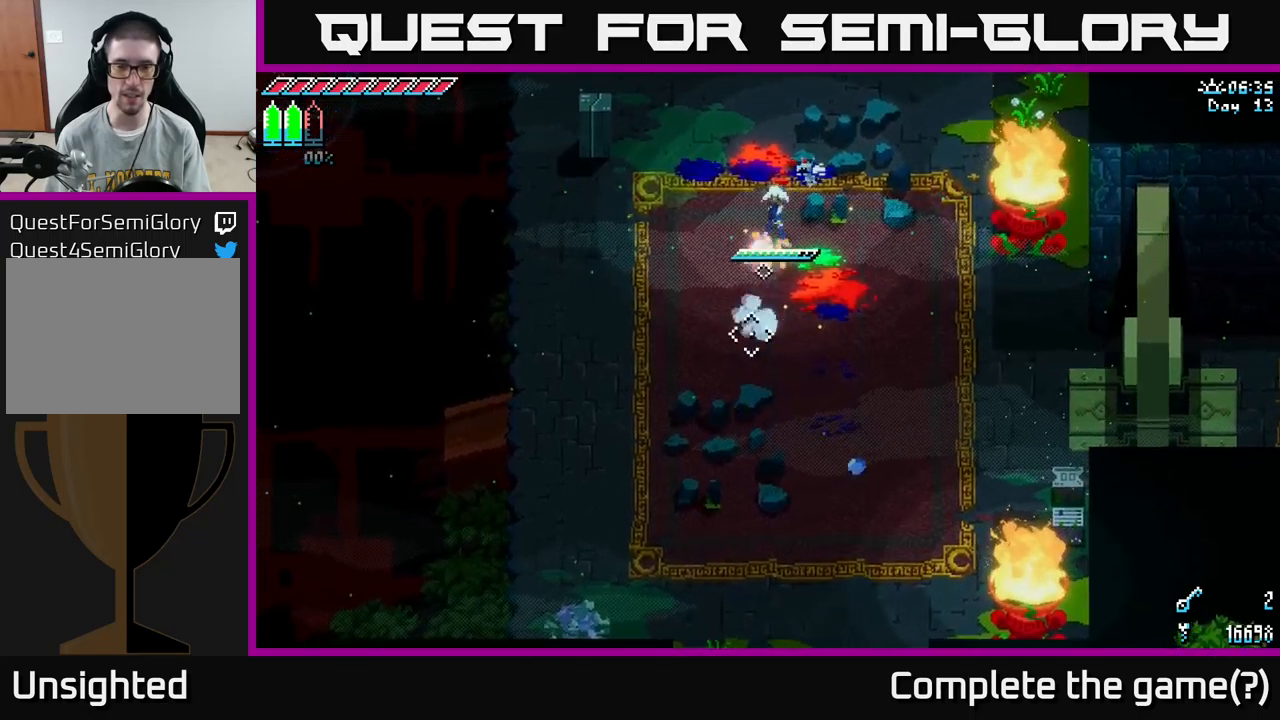
{"buttons": [], "left_stick": "center", "right_stick": "left", "events": [[100, "L2", "up"], [100, "right_stick", "left"]]}
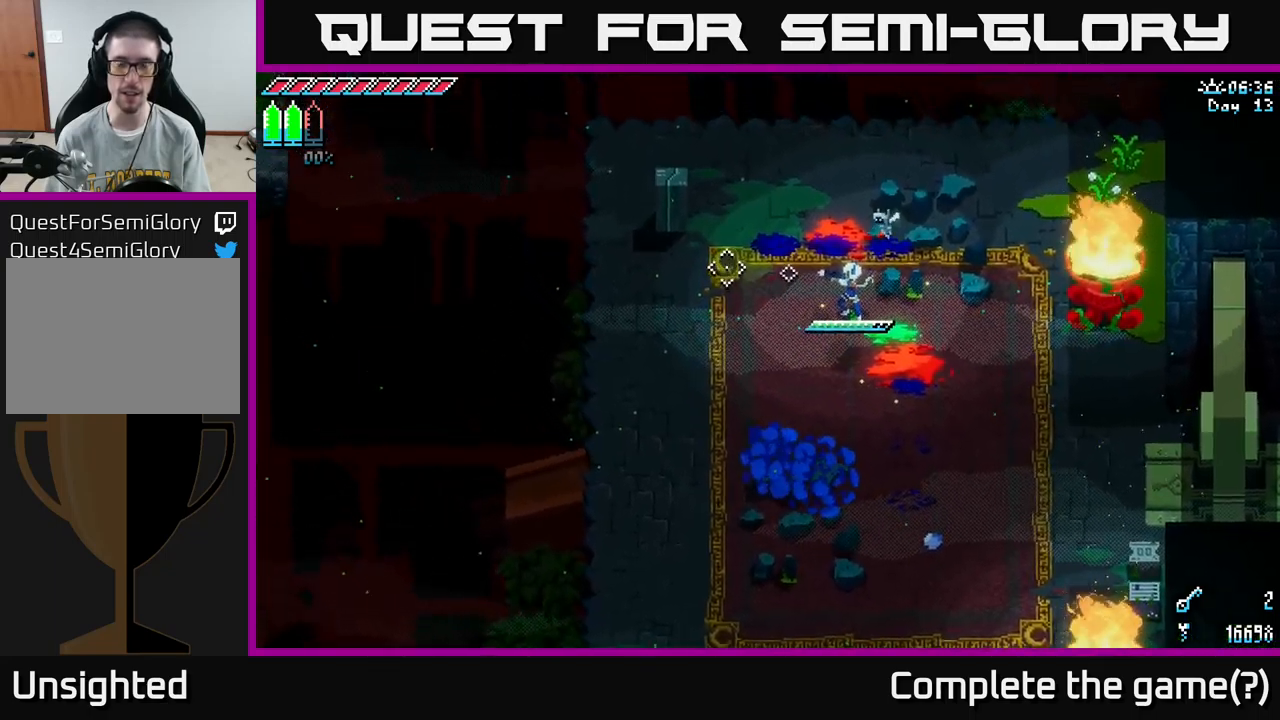
{"buttons": [], "left_stick": "center", "right_stick": "left", "events": [[100, "DPAD_LEFT", "down"], [216, "DPAD_LEFT", "up"], [333, "DPAD_LEFT", "down"], [450, "DPAD_LEFT", "up"]]}
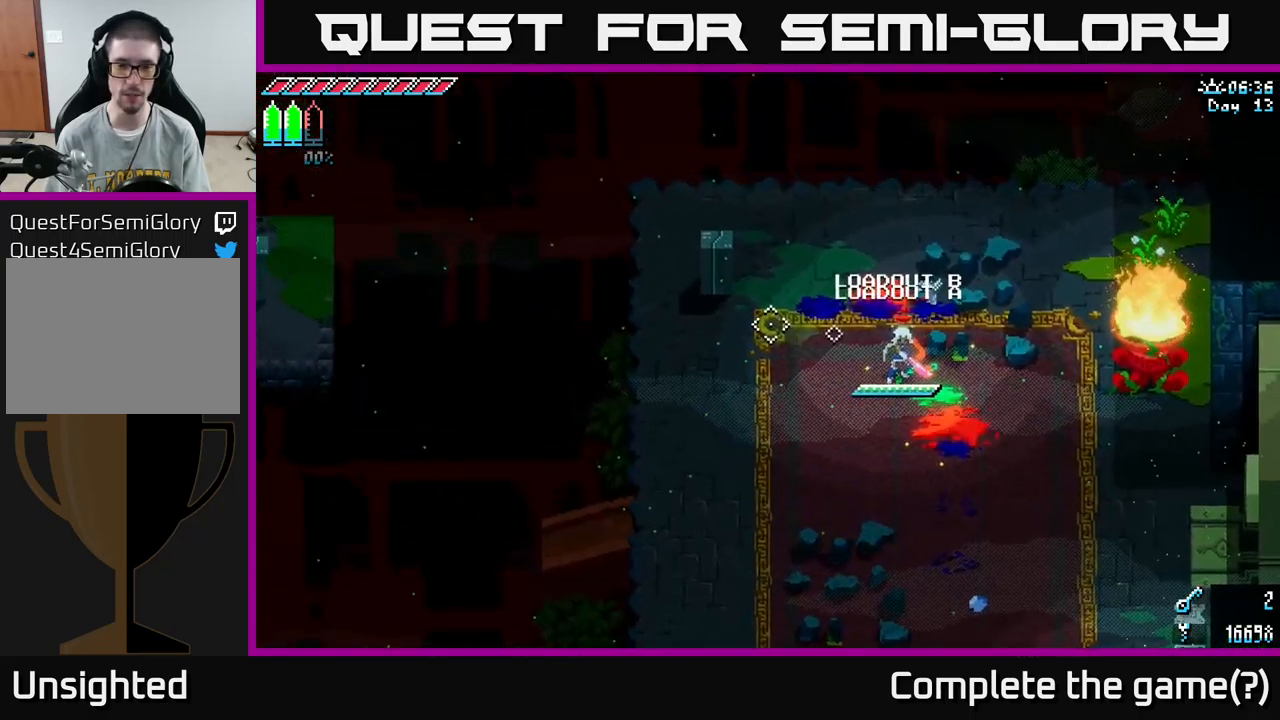
{"buttons": [], "left_stick": "center", "right_stick": "left", "events": [[150, "DPAD_LEFT", "down"], [233, "DPAD_LEFT", "up"]]}
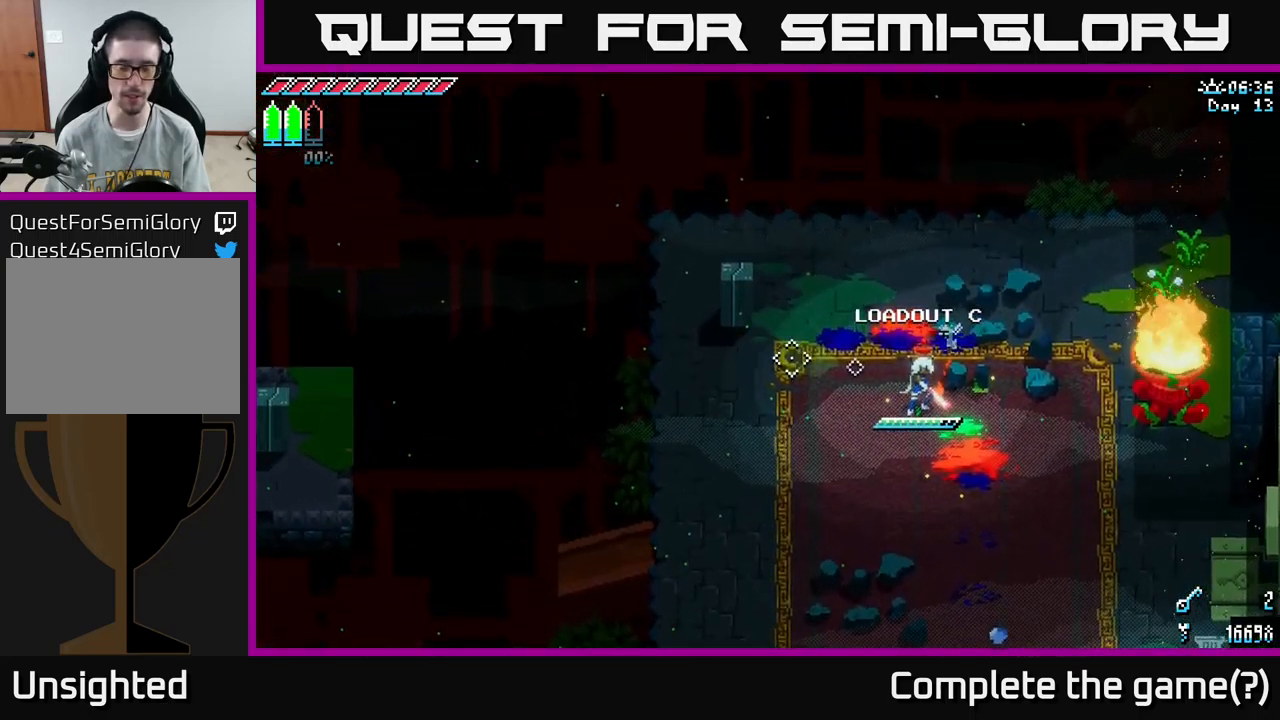
{"buttons": ["L2"], "left_stick": "center", "right_stick": "left", "events": [[150, "DPAD_RIGHT", "down"], [250, "DPAD_RIGHT", "up"], [416, "L2", "down"]]}
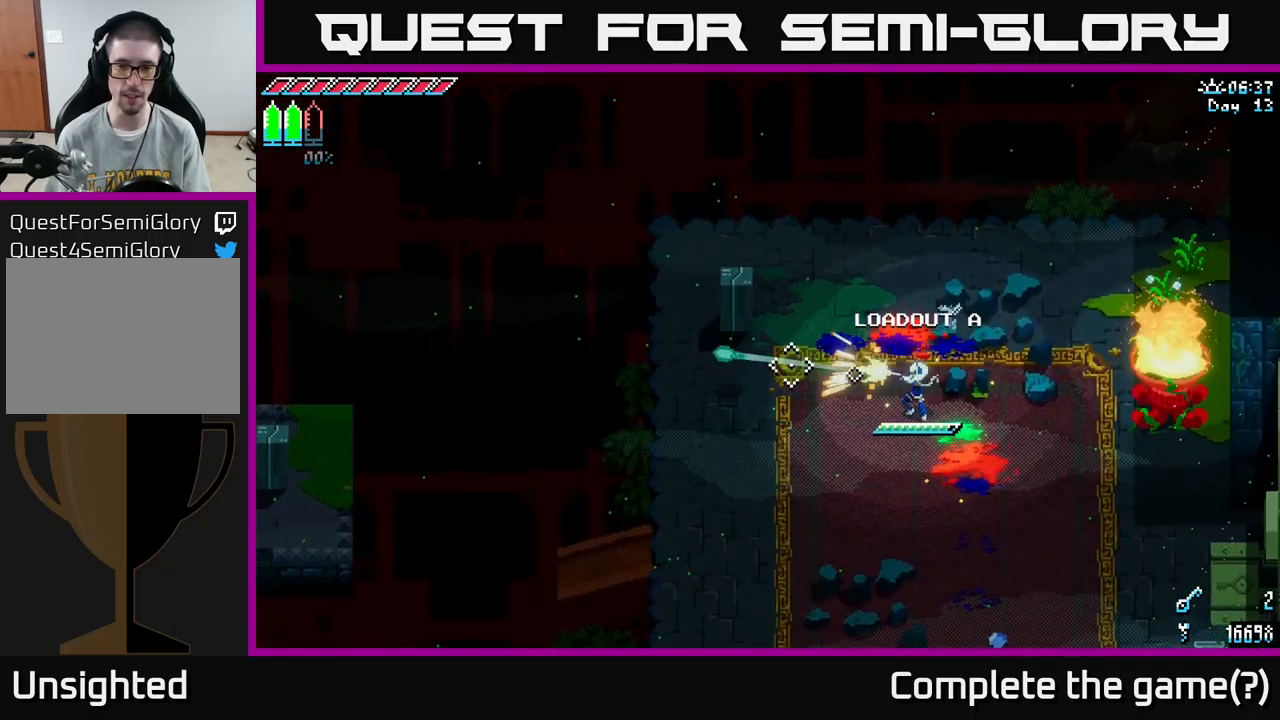
{"buttons": ["L1"], "left_stick": "center", "right_stick": "left", "events": [[33, "L2", "up"], [400, "L1", "down"]]}
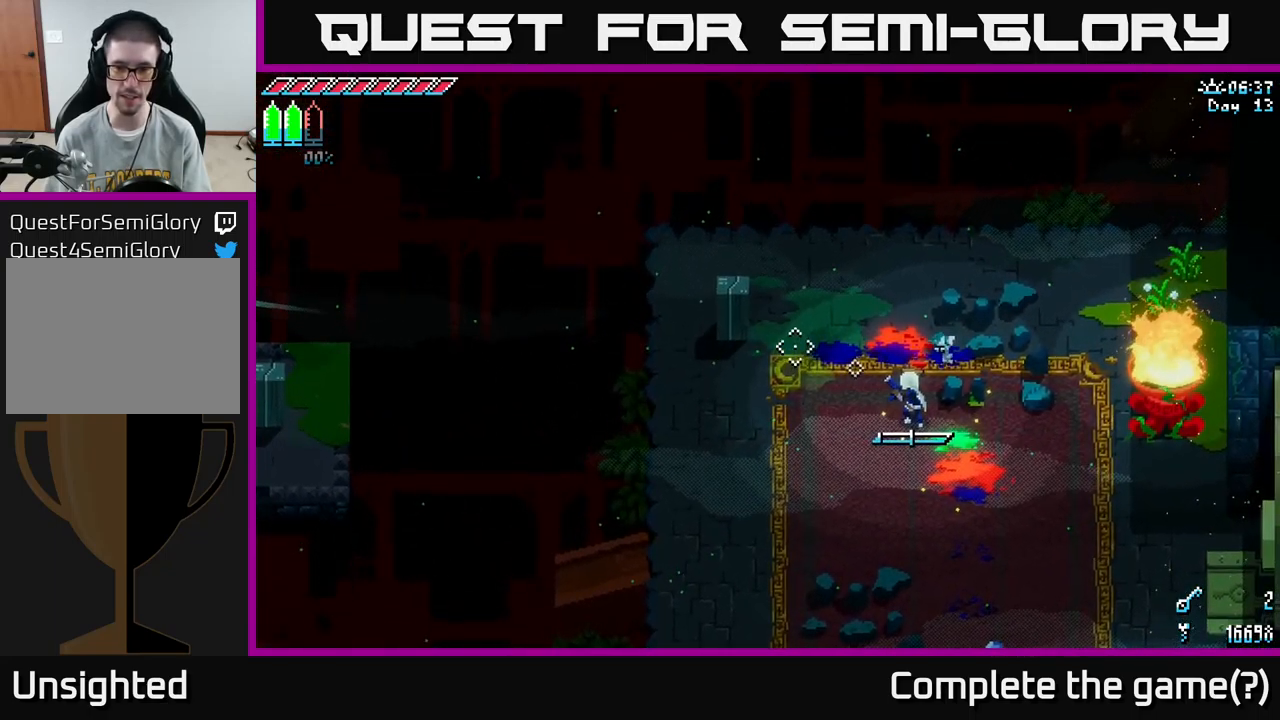
{"buttons": ["L1"], "left_stick": "center", "right_stick": "left", "events": [[33, "L1", "up"], [433, "L1", "down"]]}
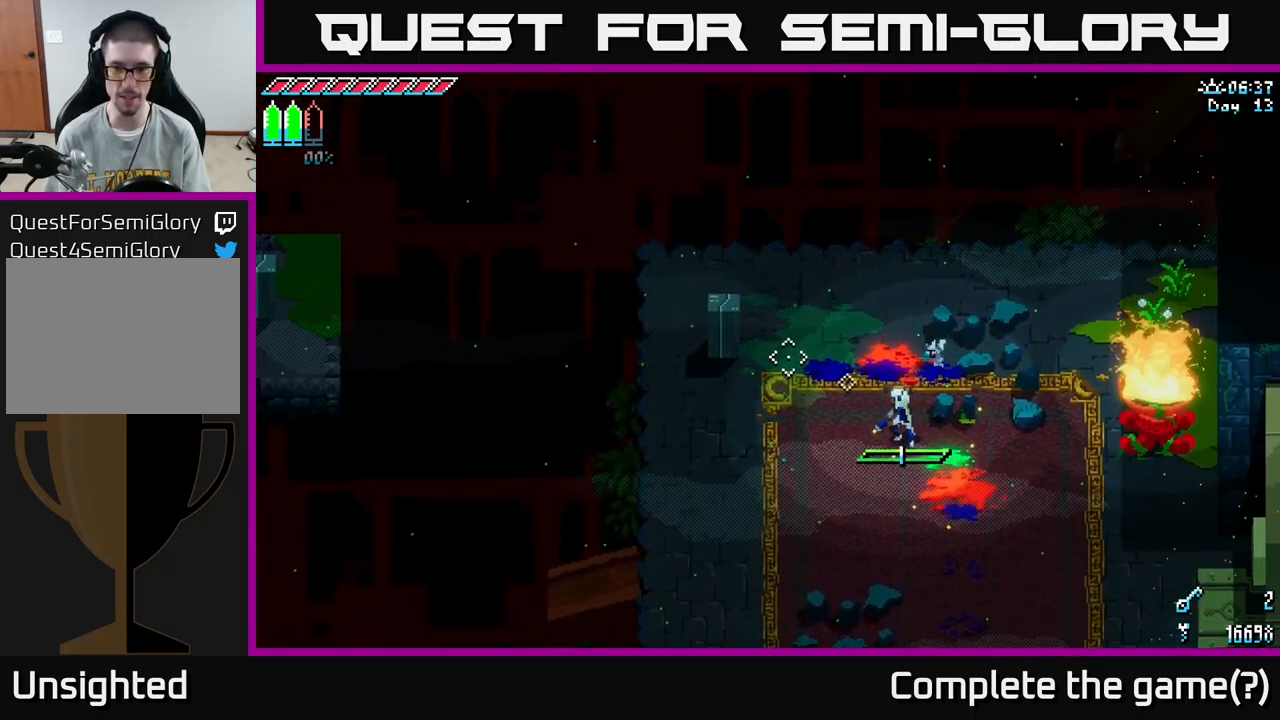
{"buttons": [], "left_stick": "left", "right_stick": "center", "events": [[83, "L1", "up"], [183, "left_stick", "up-left"], [283, "right_stick", "center"], [383, "left_stick", "left"]]}
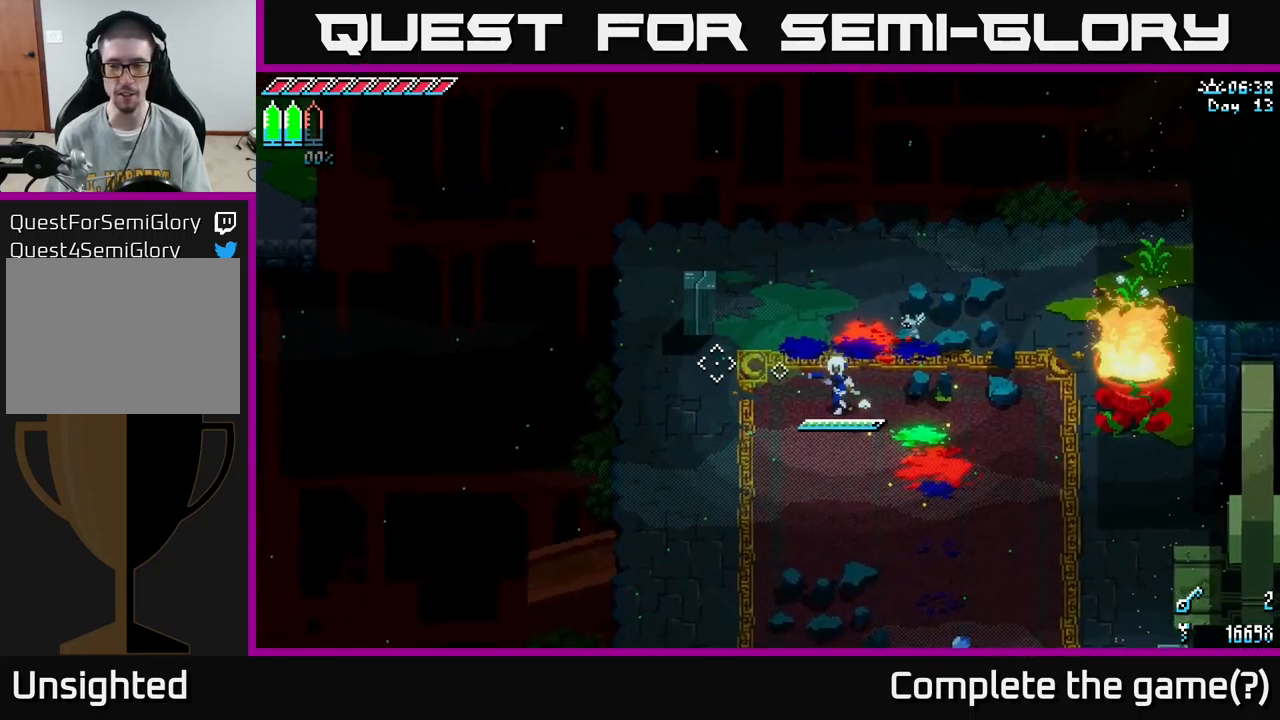
{"buttons": [], "left_stick": "center", "right_stick": "left", "events": [[33, "left_stick", "up-left"], [133, "right_stick", "left"], [416, "left_stick", "center"]]}
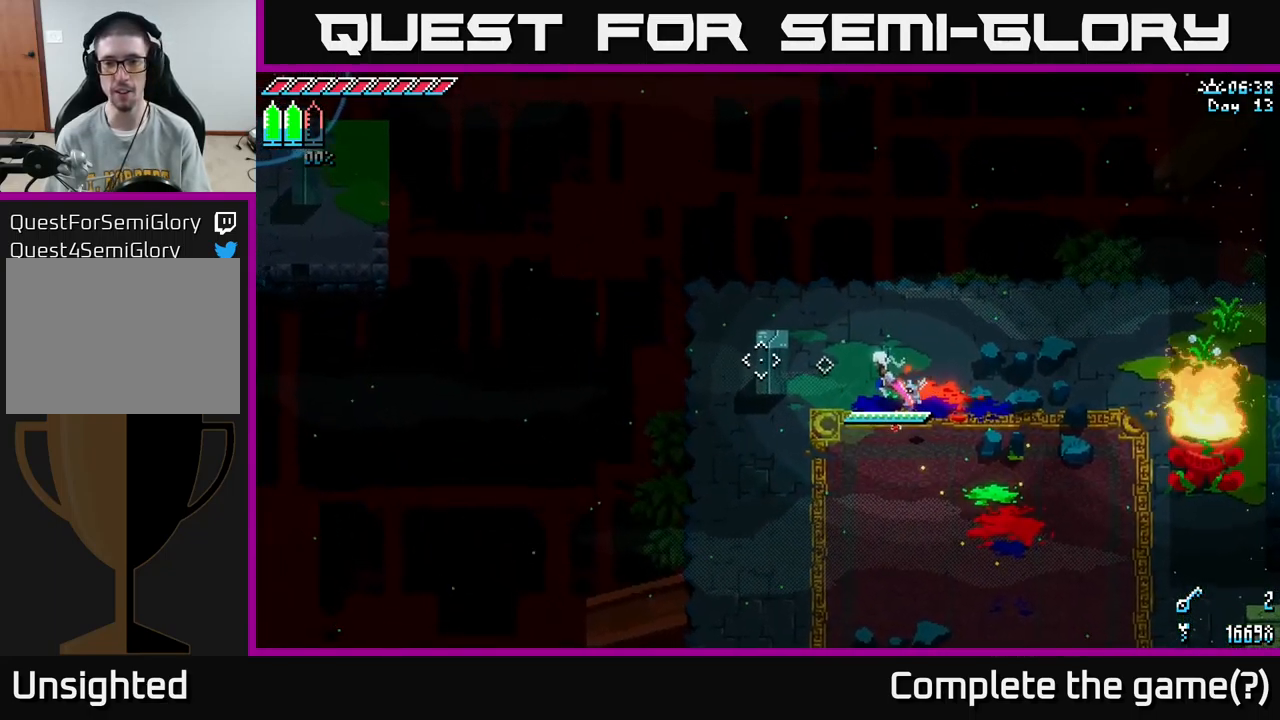
{"buttons": [], "left_stick": "left", "right_stick": "left", "events": [[349, "left_stick", "left"]]}
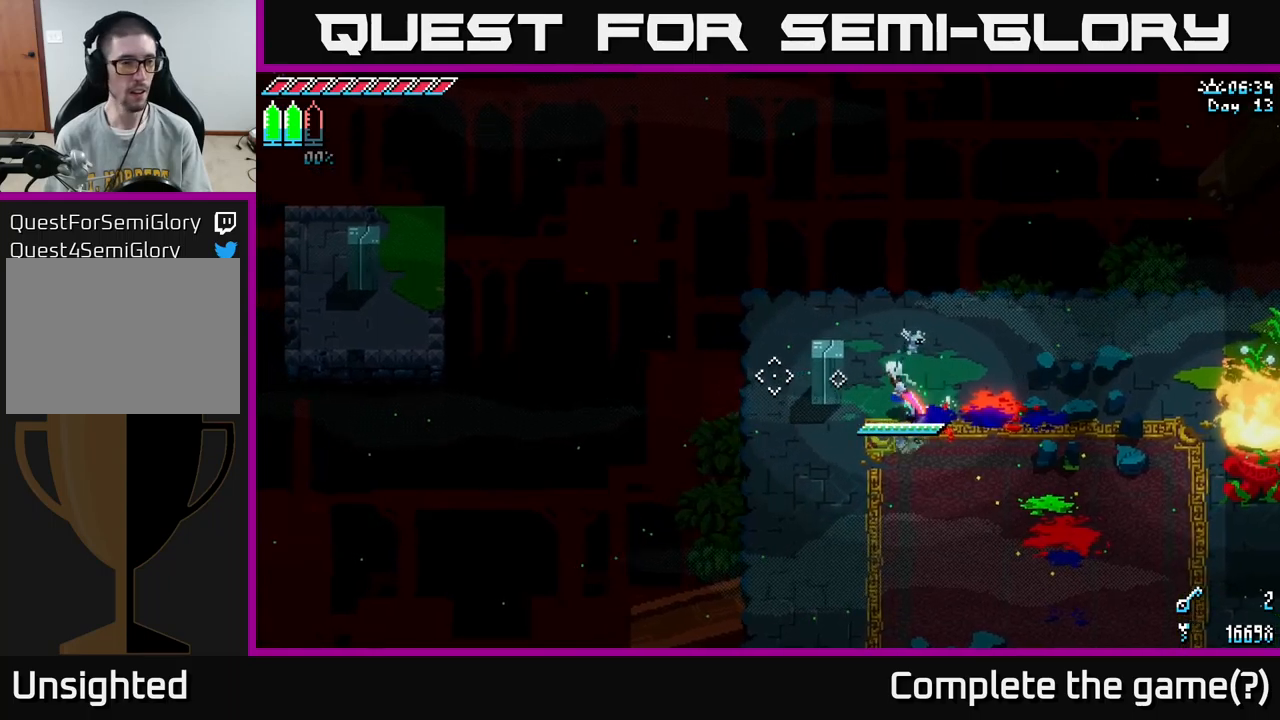
{"buttons": [], "left_stick": "down-left", "right_stick": "left", "events": [[233, "left_stick", "center"], [300, "left_stick", "down-left"]]}
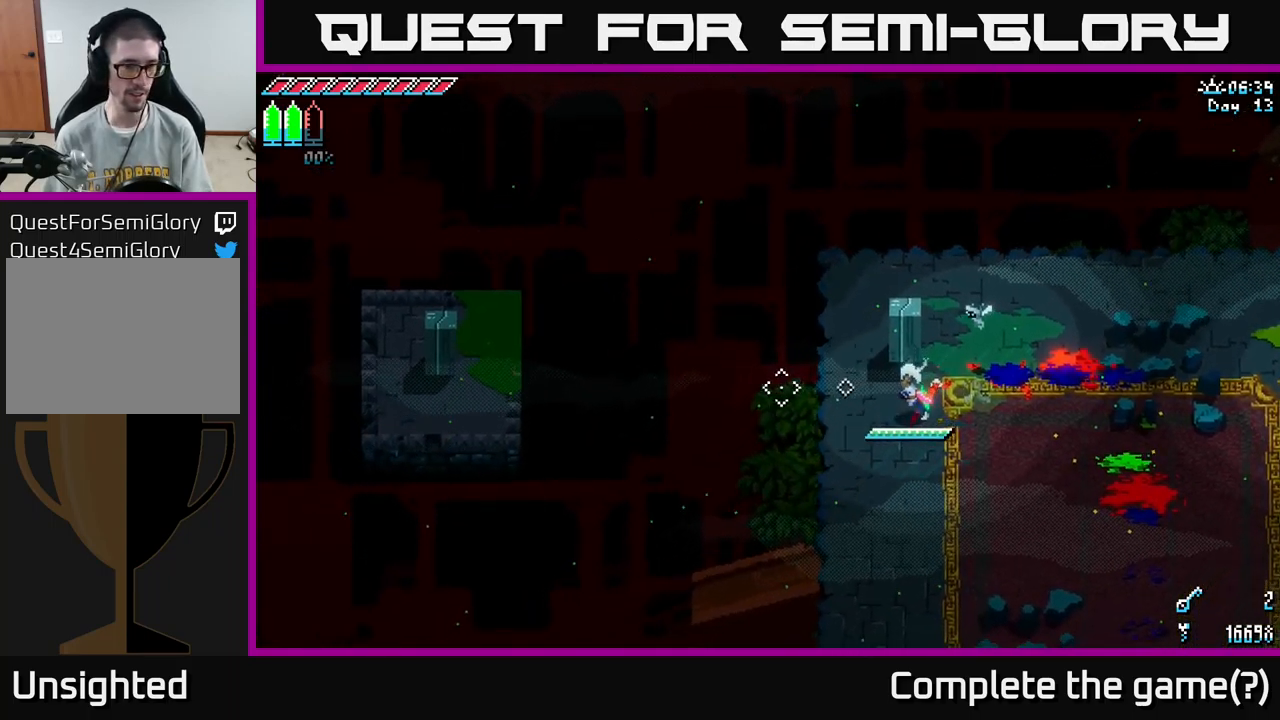
{"buttons": [], "left_stick": "center", "right_stick": "left", "events": [[50, "left_stick", "center"], [383, "DPAD_RIGHT", "down"], [450, "DPAD_RIGHT", "up"]]}
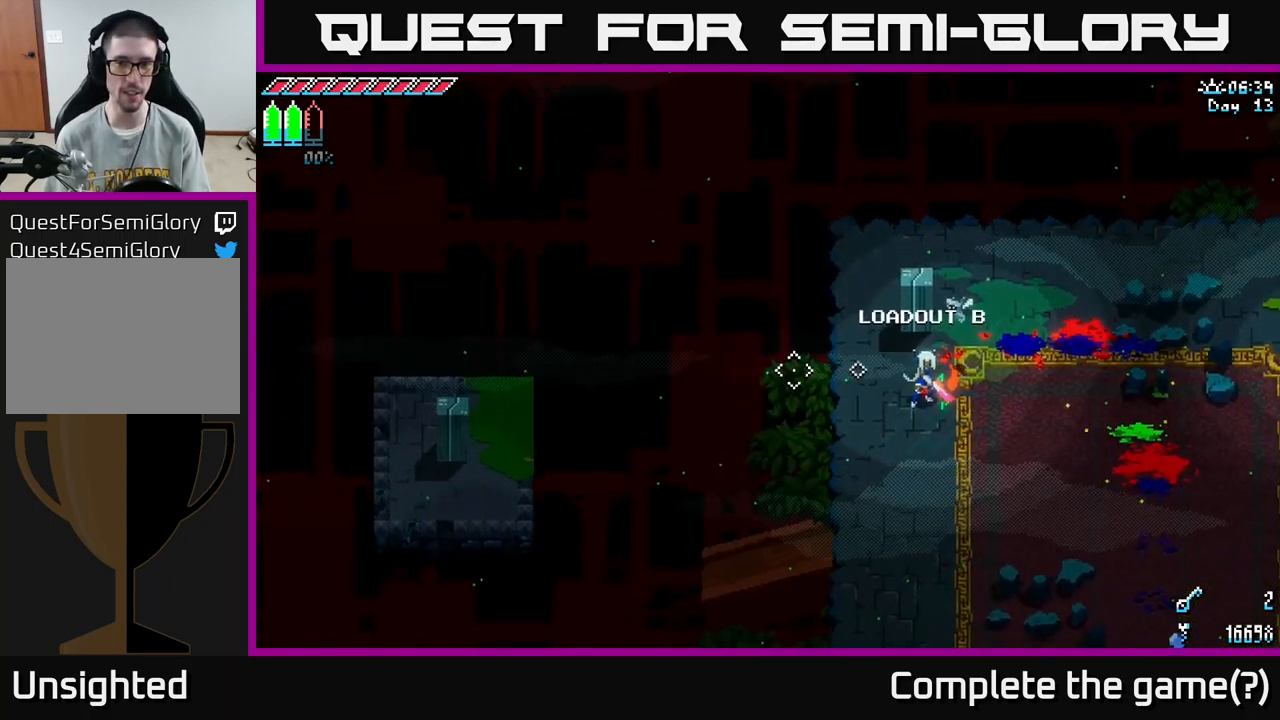
{"buttons": [], "left_stick": "center", "right_stick": "left", "events": [[266, "left_stick", "left"], [400, "left_stick", "center"]]}